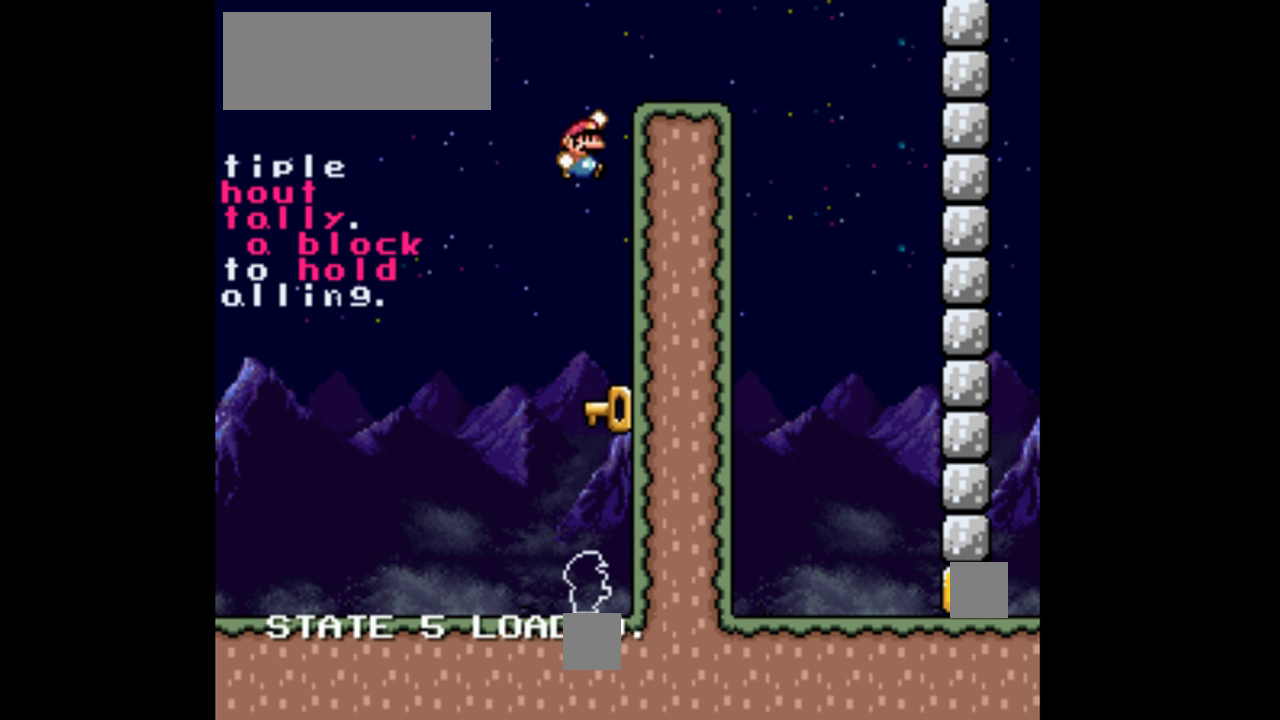
Gameplay with a controller (Nintendo layout); each line is a JSON object with the inputs held at the frame after it. "events" lists button and stick changes between this image and that frame as [ms after this image, input, new state], when the widget could be followed in between. Not read: L3 R3.
{"buttons": [], "events": [[67, "DPAD_RIGHT", "down"], [233, "DPAD_RIGHT", "up"], [400, "Y", "up"], [467, "B", "up"]]}
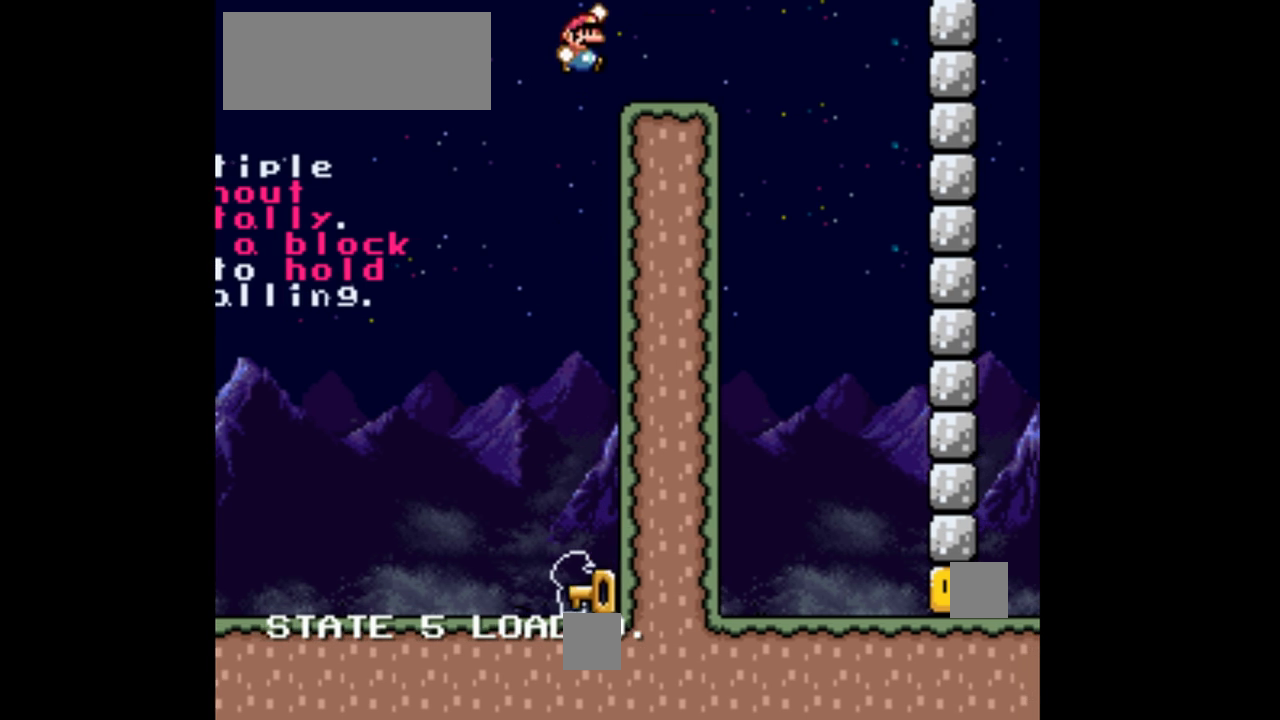
{"buttons": ["B"], "events": [[33, "B", "down"], [33, "Y", "down"], [200, "B", "up"], [200, "Y", "up"], [500, "B", "down"]]}
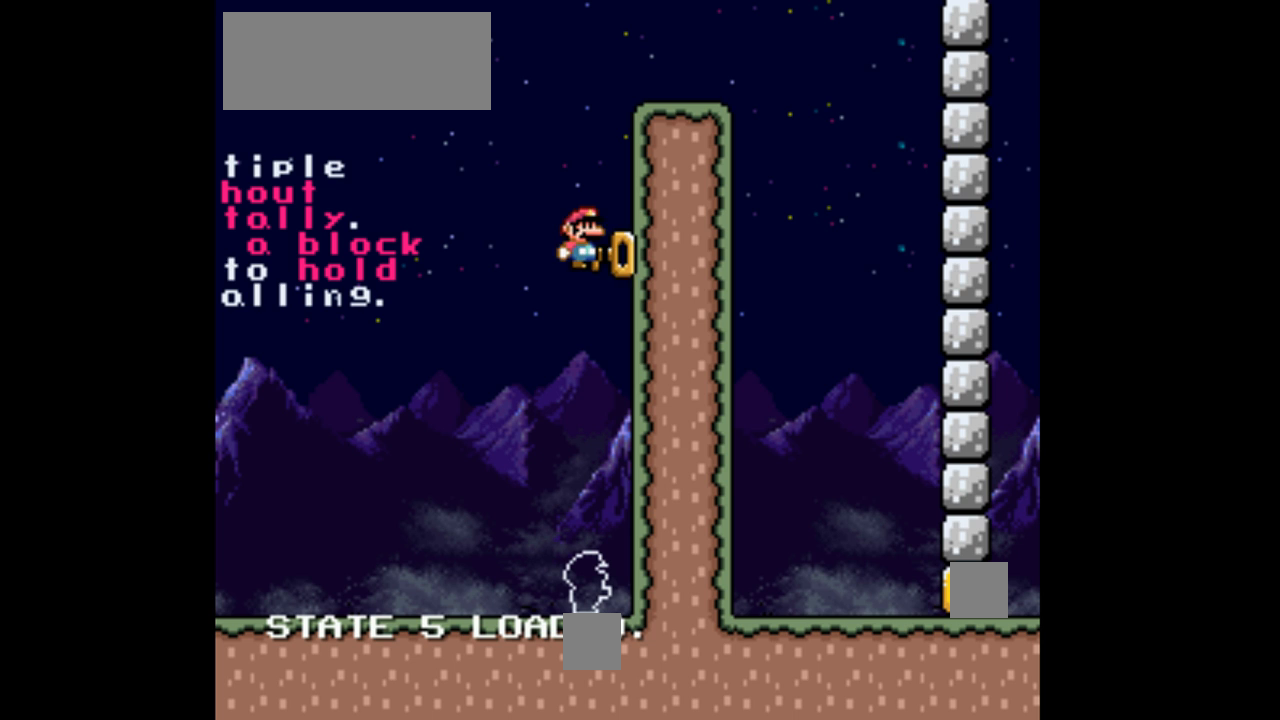
{"buttons": ["B", "Y"], "events": [[100, "Y", "down"]]}
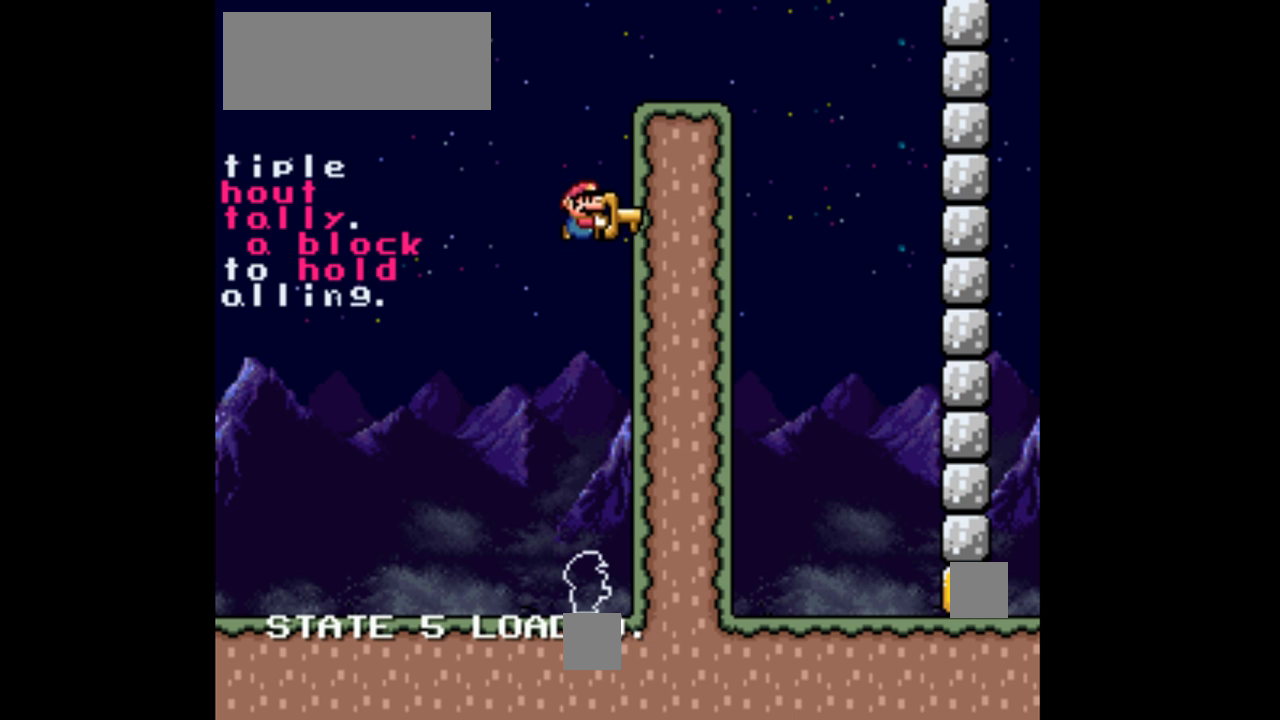
{"buttons": ["Y"], "events": [[67, "B", "up"]]}
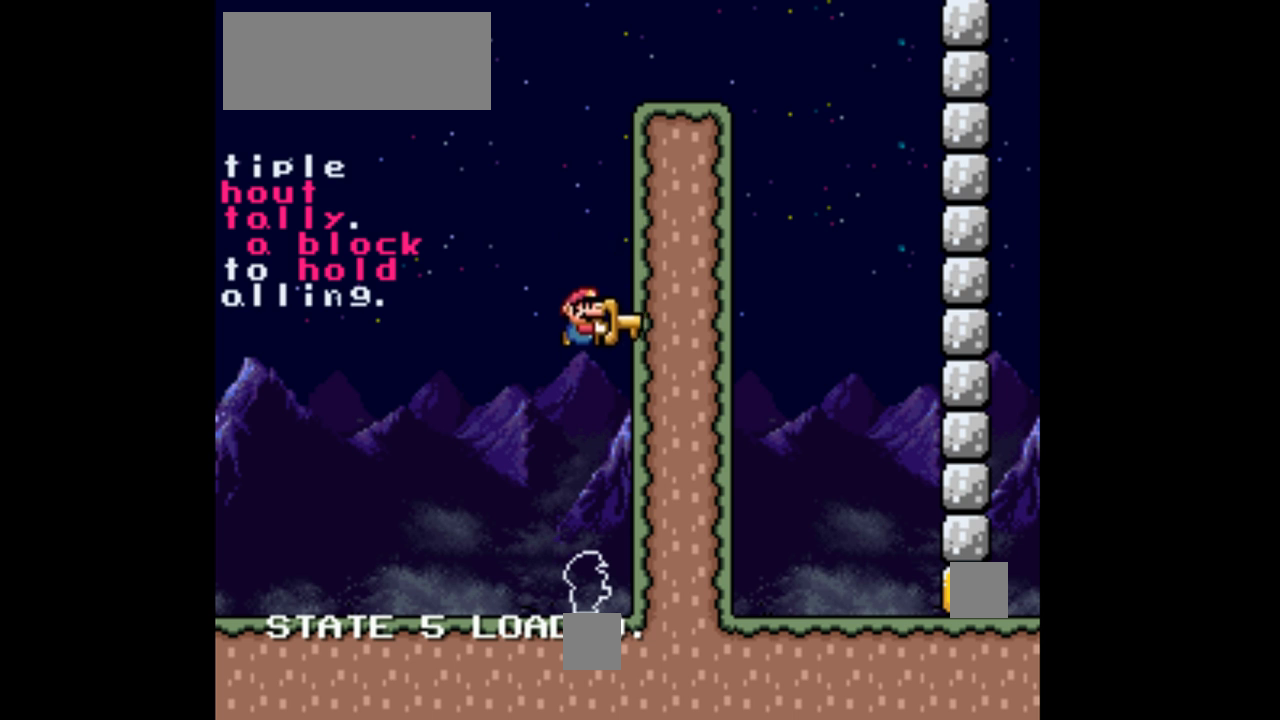
{"buttons": ["Y"], "events": [[67, "B", "down"], [233, "B", "up"]]}
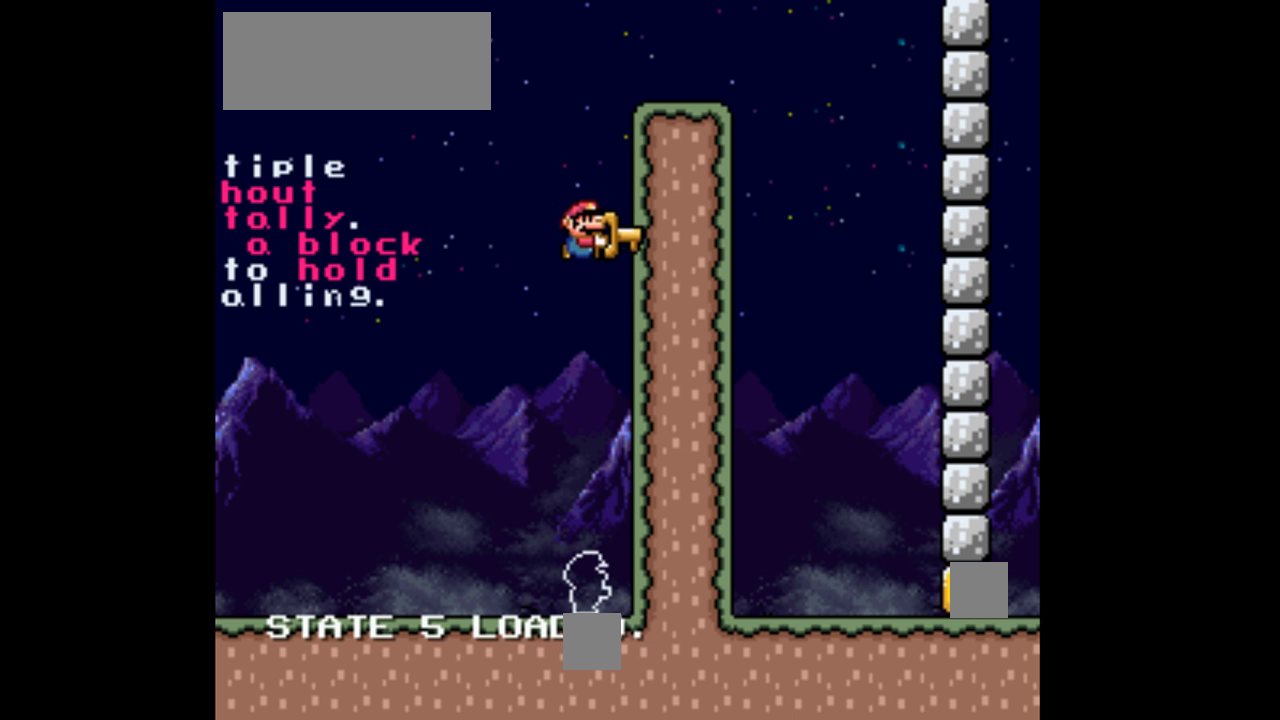
{"buttons": ["B", "Y"], "events": [[100, "B", "down"]]}
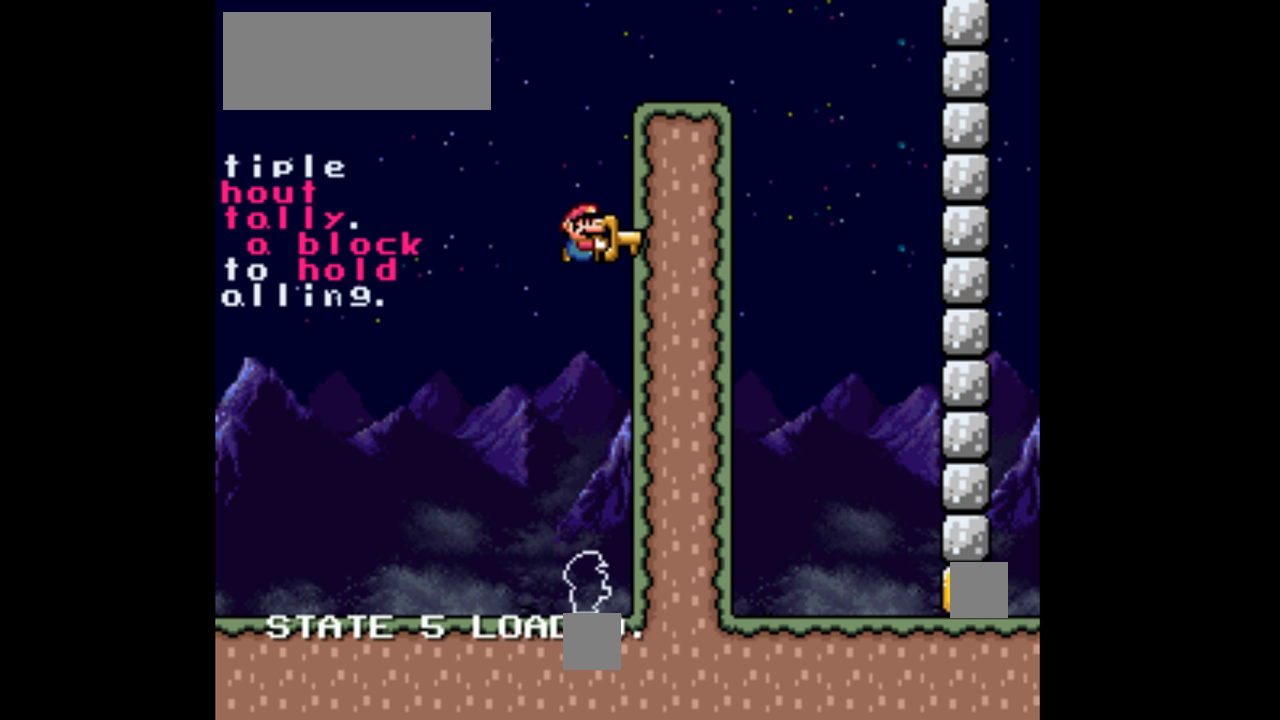
{"buttons": ["B", "Y"], "events": []}
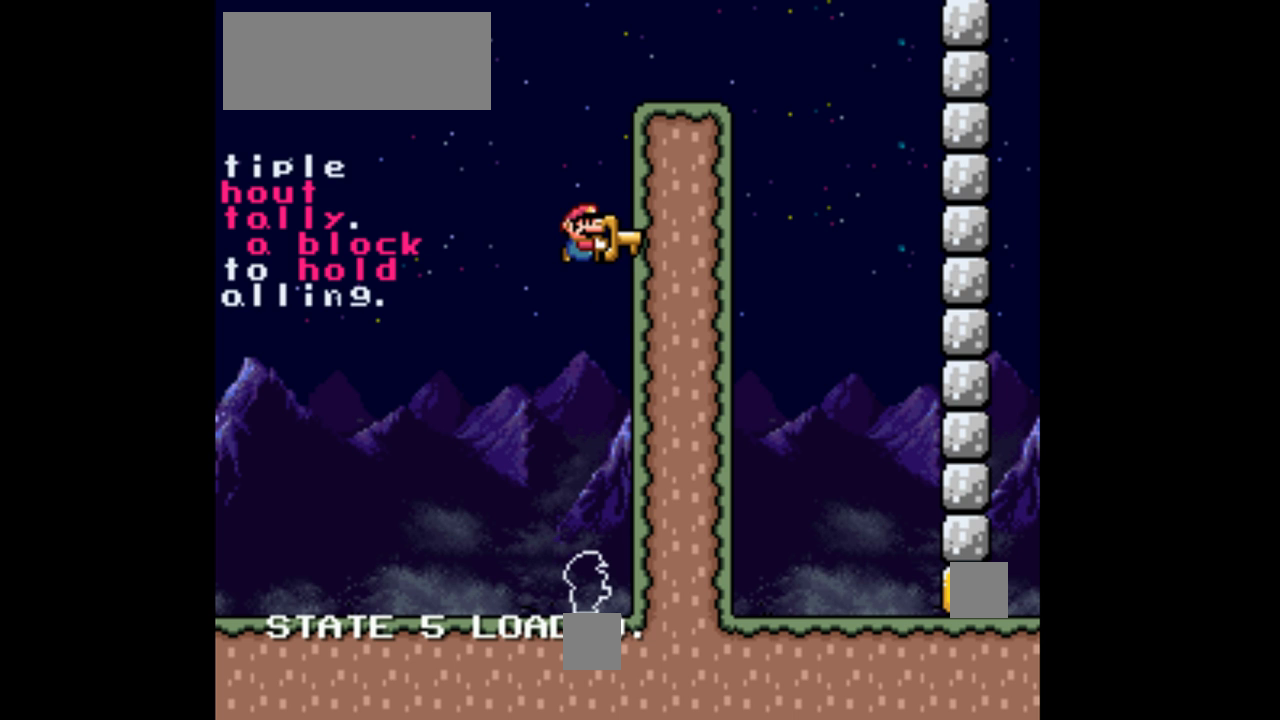
{"buttons": ["B"], "events": [[133, "Y", "up"]]}
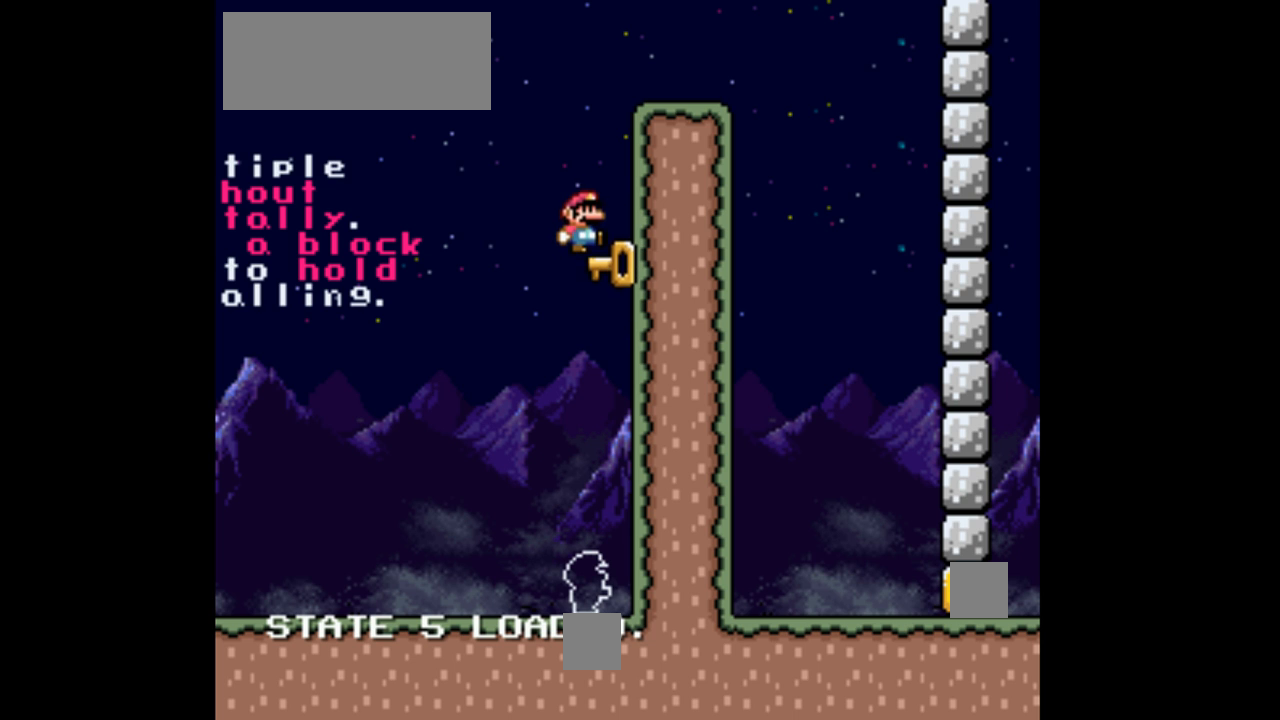
{"buttons": ["B", "Y"], "events": [[200, "Y", "down"]]}
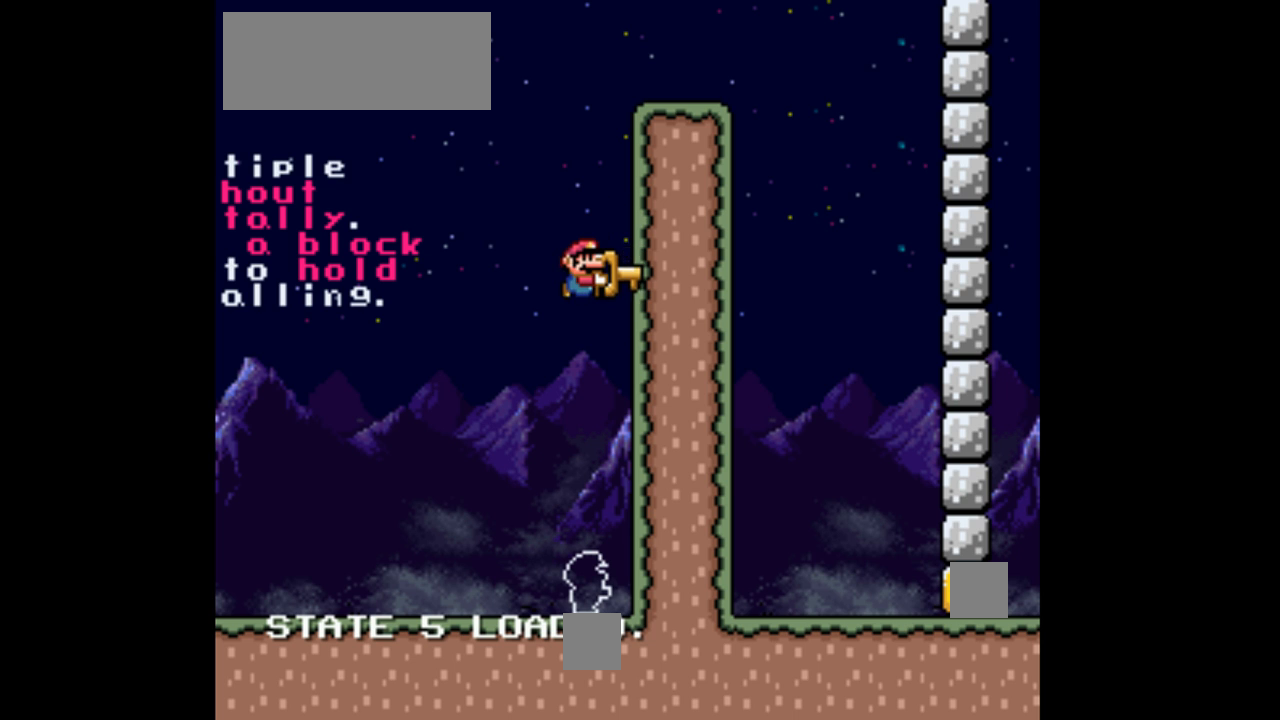
{"buttons": ["B"], "events": [[467, "Y", "up"]]}
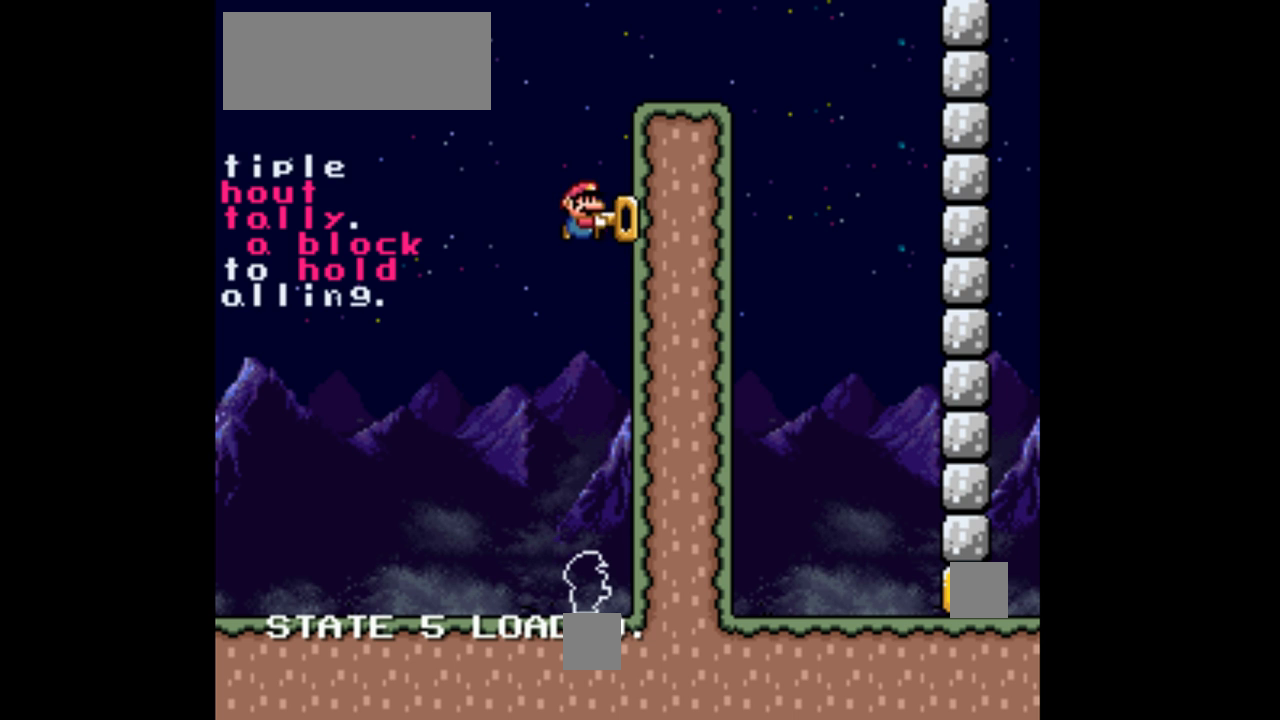
{"buttons": ["B"], "events": []}
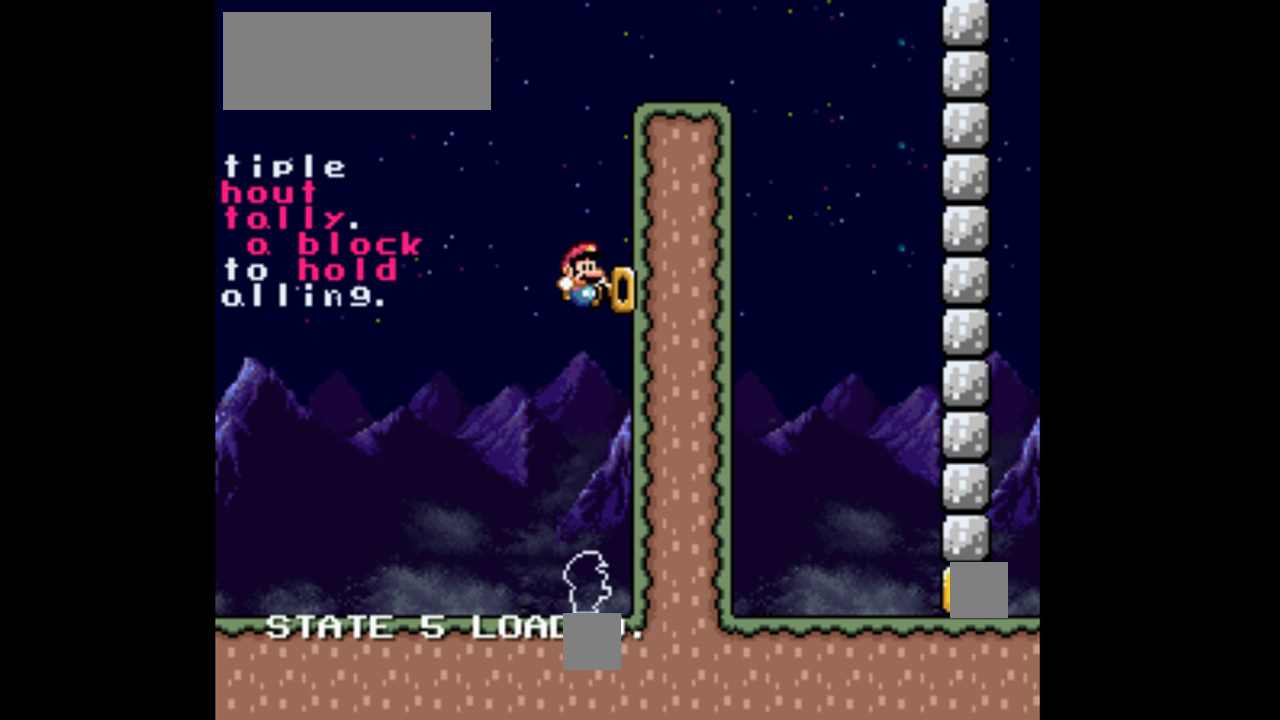
{"buttons": ["B", "Y"], "events": [[100, "Y", "down"]]}
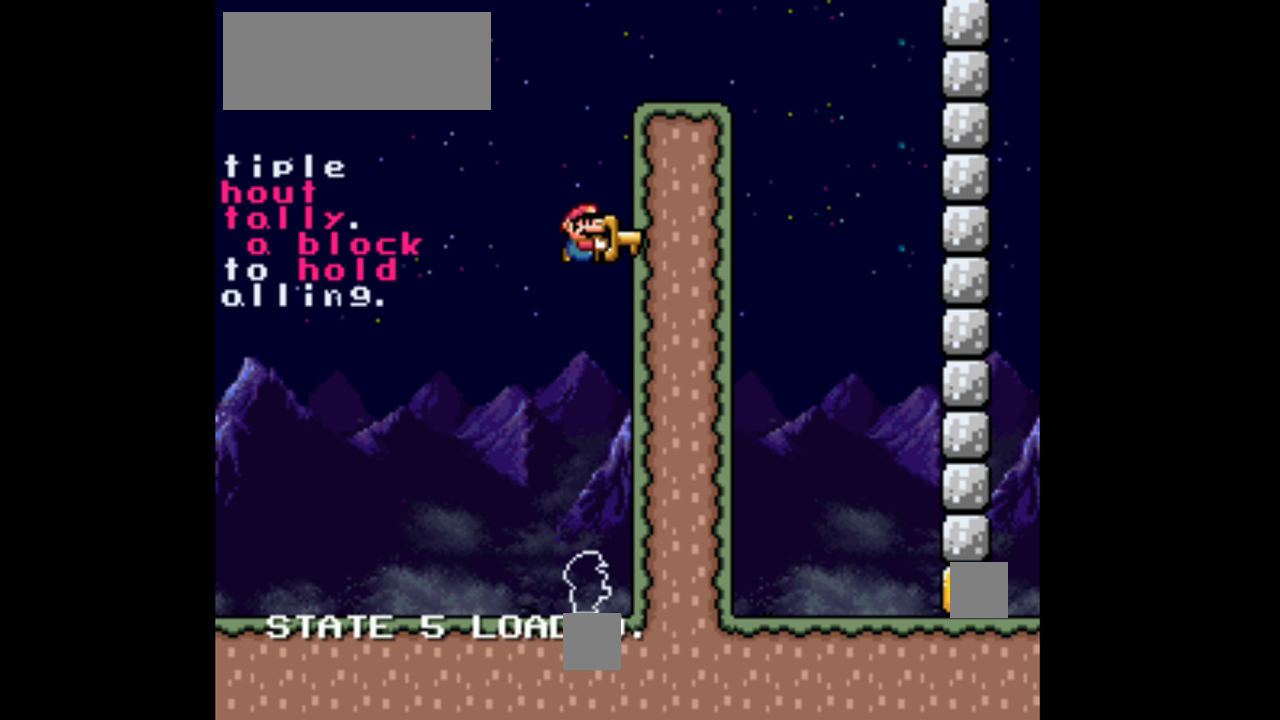
{"buttons": ["B"], "events": [[67, "Y", "up"]]}
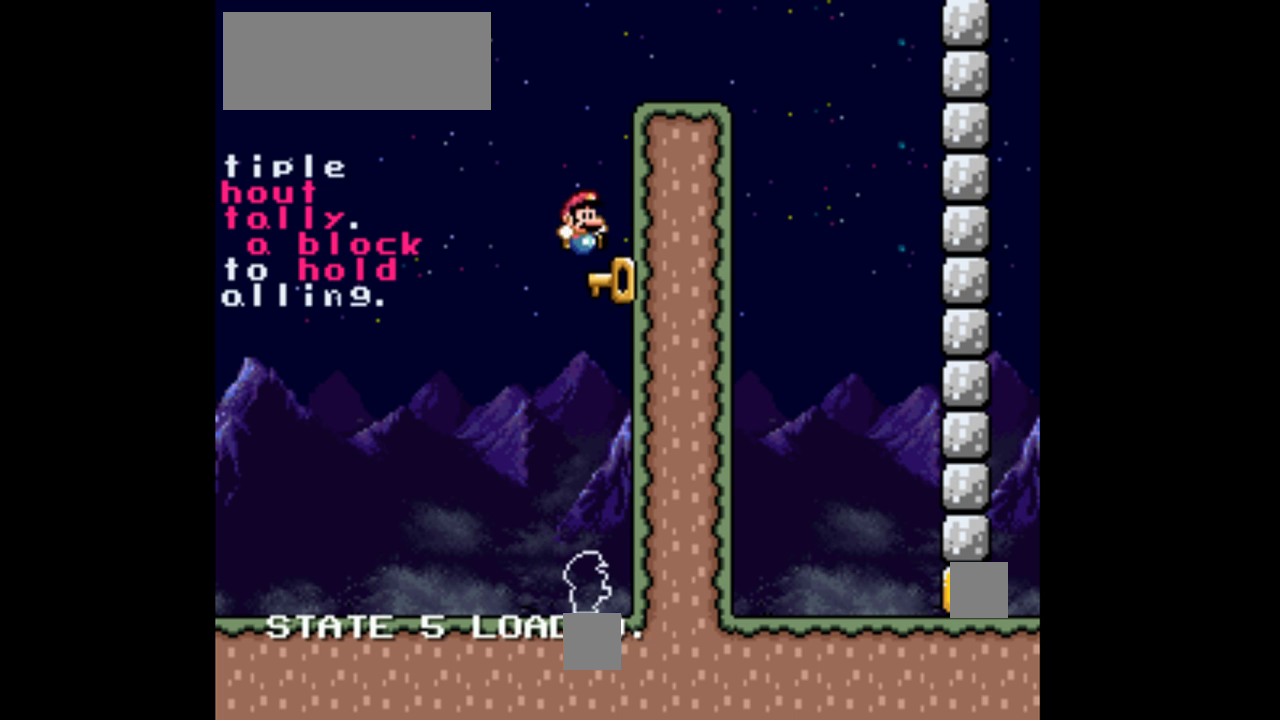
{"buttons": ["B", "Y"], "events": [[200, "Y", "down"]]}
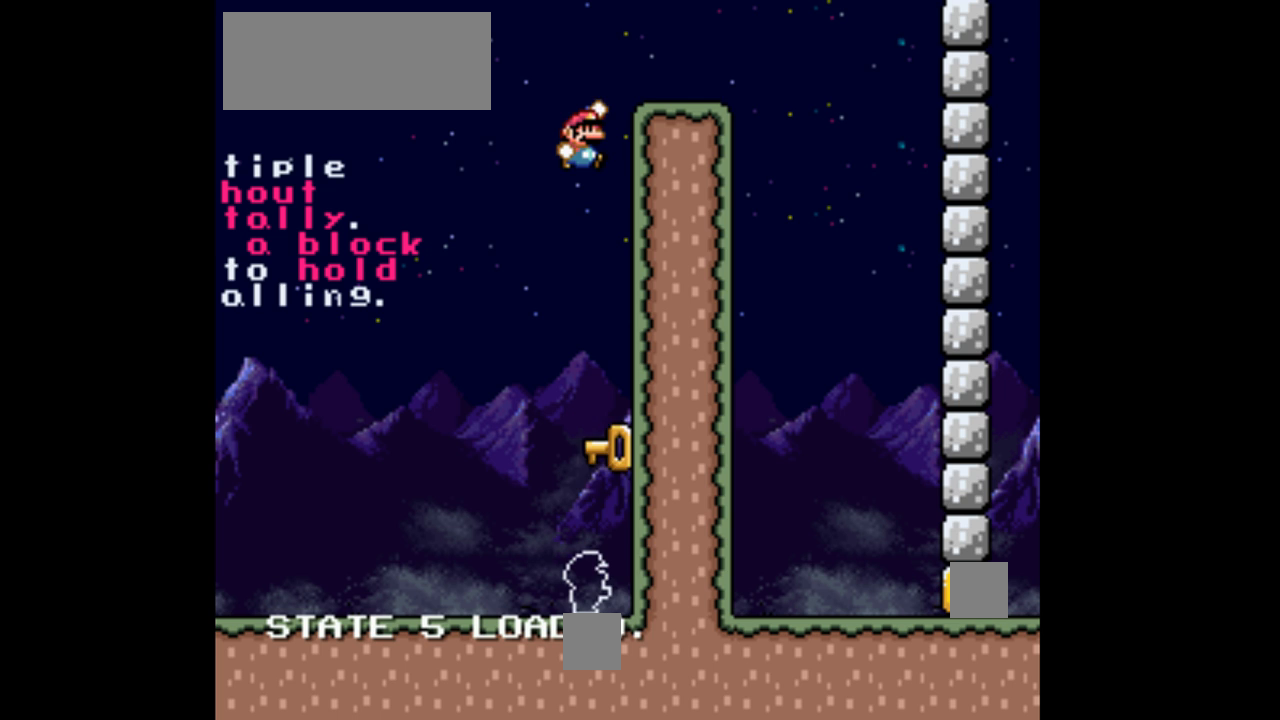
{"buttons": ["B"], "events": [[167, "DPAD_RIGHT", "down"], [300, "DPAD_RIGHT", "up"], [367, "Y", "up"]]}
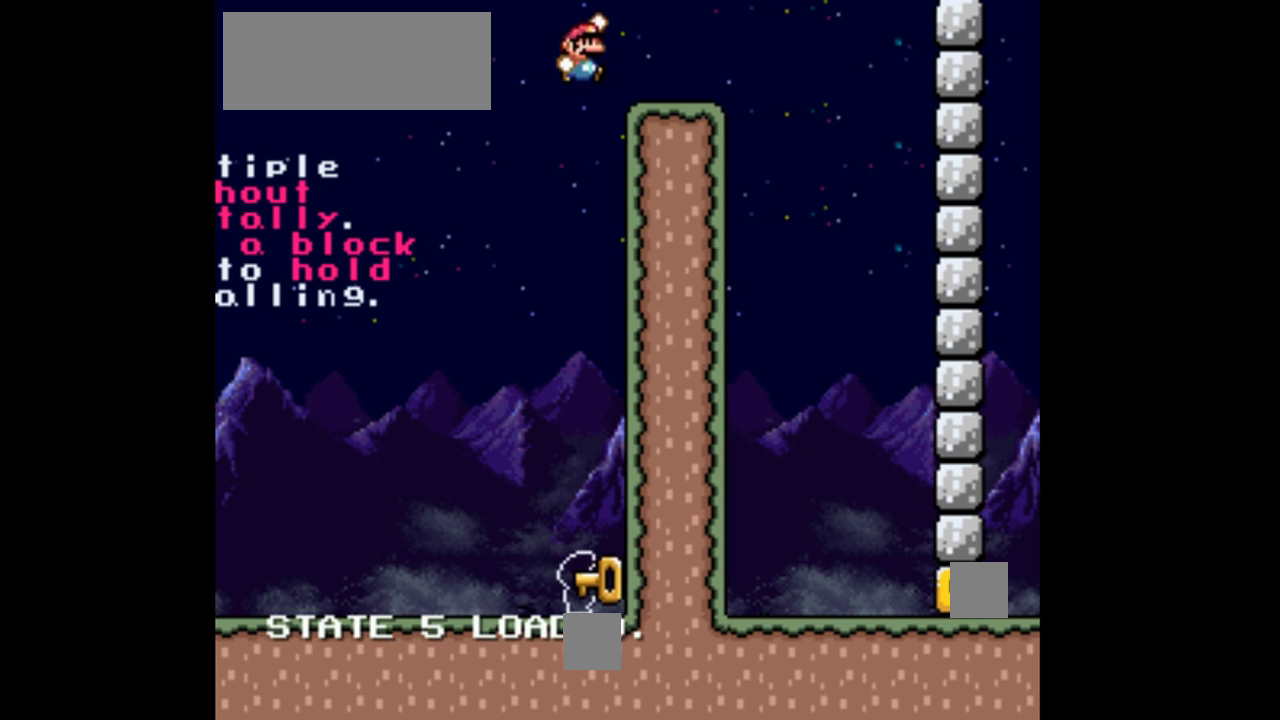
{"buttons": ["B"], "events": [[200, "Y", "down"], [433, "Y", "up"]]}
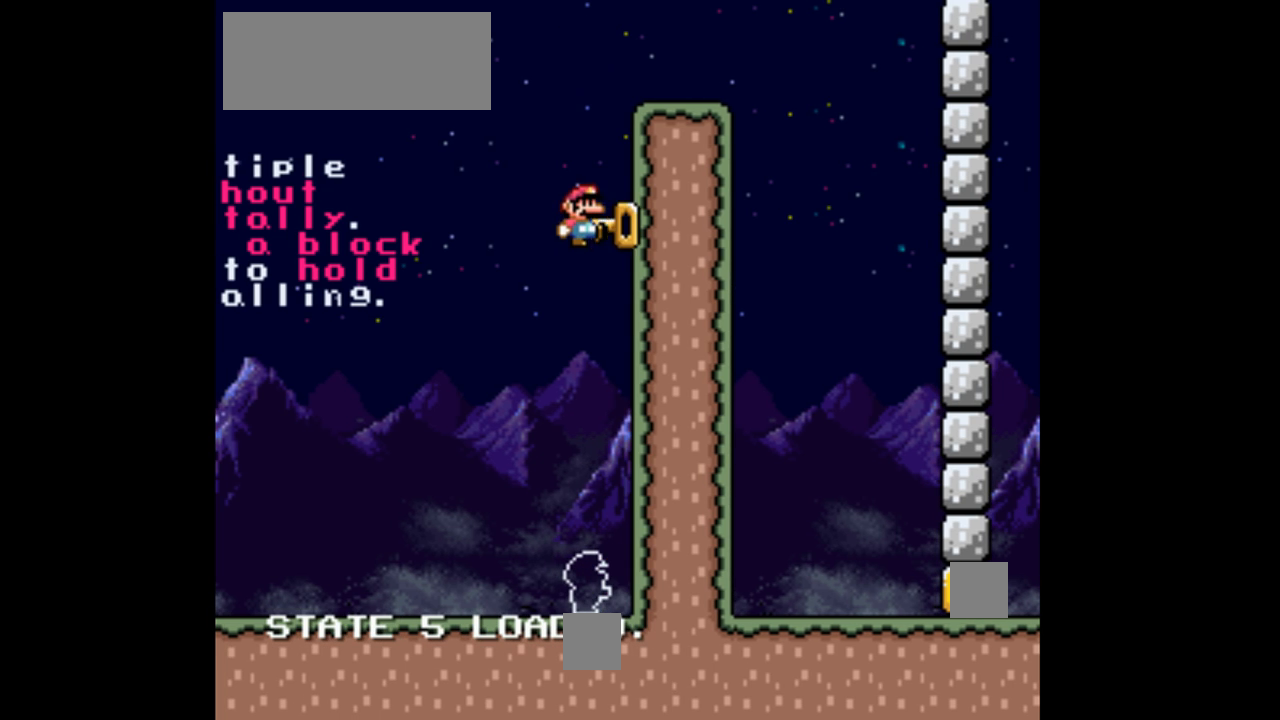
{"buttons": [], "events": [[467, "B", "up"]]}
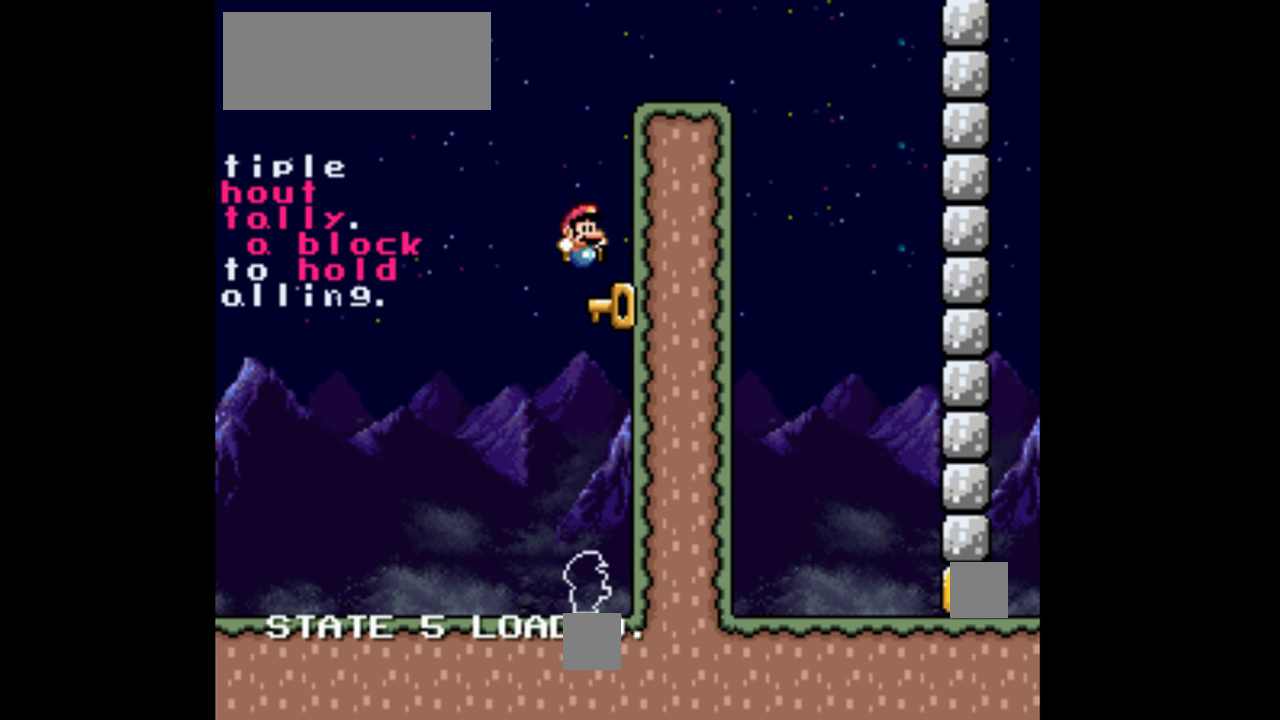
{"buttons": ["B", "Y", "DPAD_RIGHT"], "events": [[33, "B", "down"], [67, "Y", "down"], [333, "DPAD_RIGHT", "down"]]}
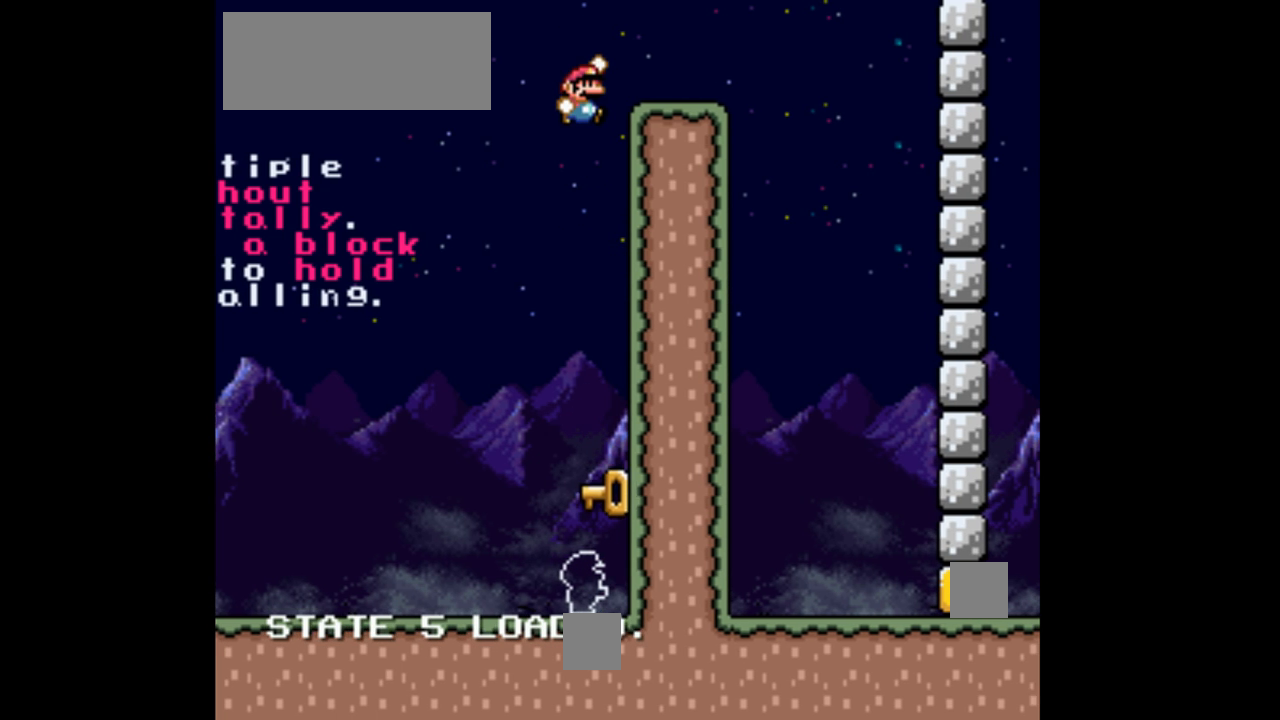
{"buttons": ["B"], "events": [[133, "DPAD_RIGHT", "up"], [300, "Y", "up"], [367, "Y", "down"], [467, "Y", "up"]]}
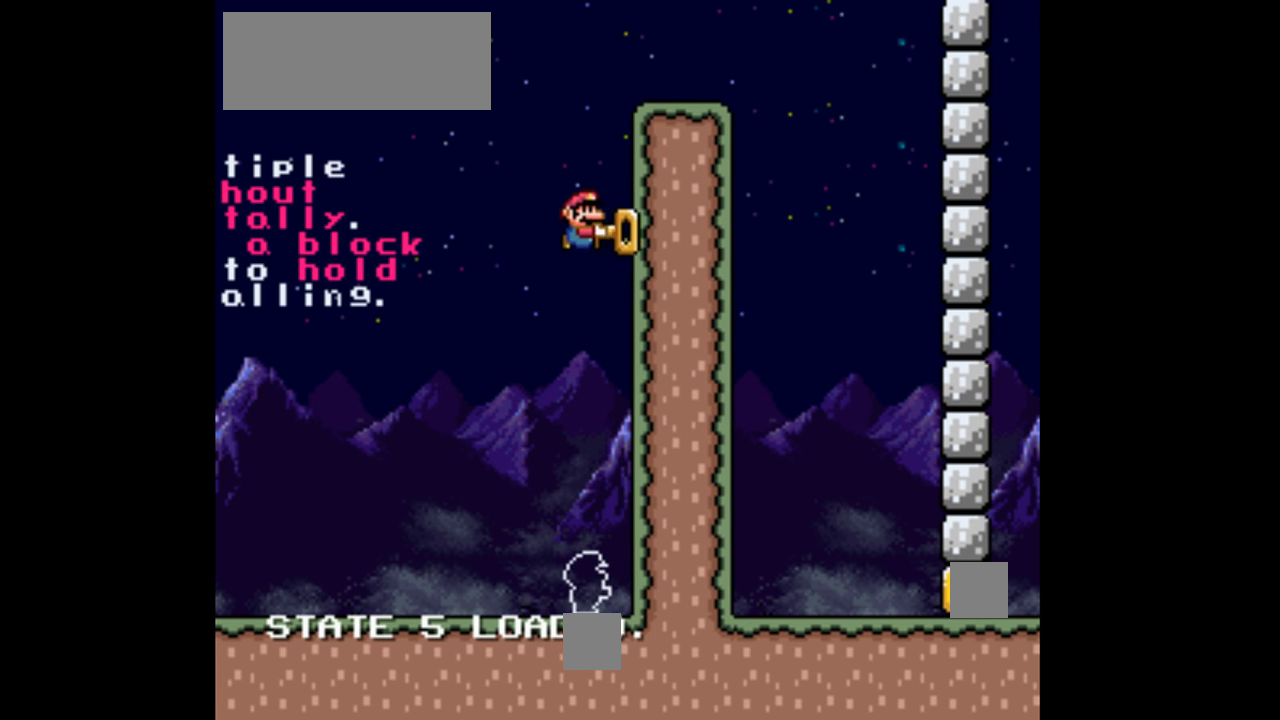
{"buttons": ["B"], "events": []}
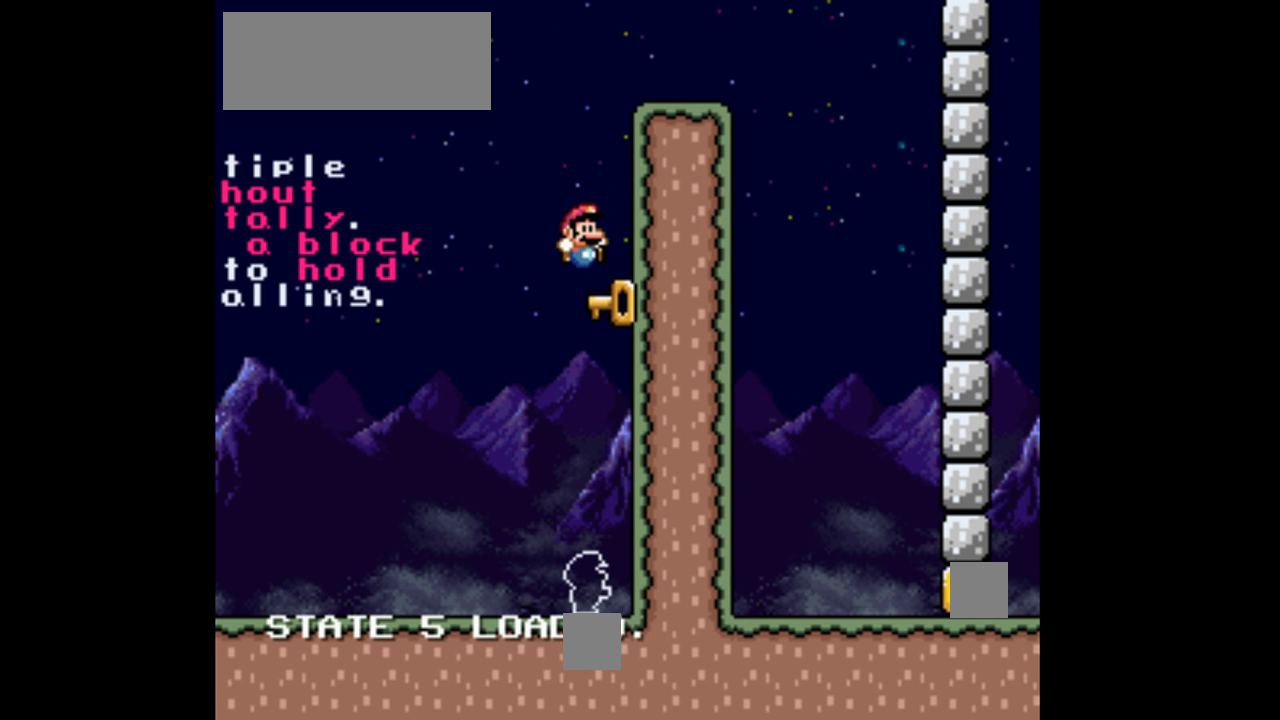
{"buttons": ["B", "Y"], "events": [[67, "Y", "down"]]}
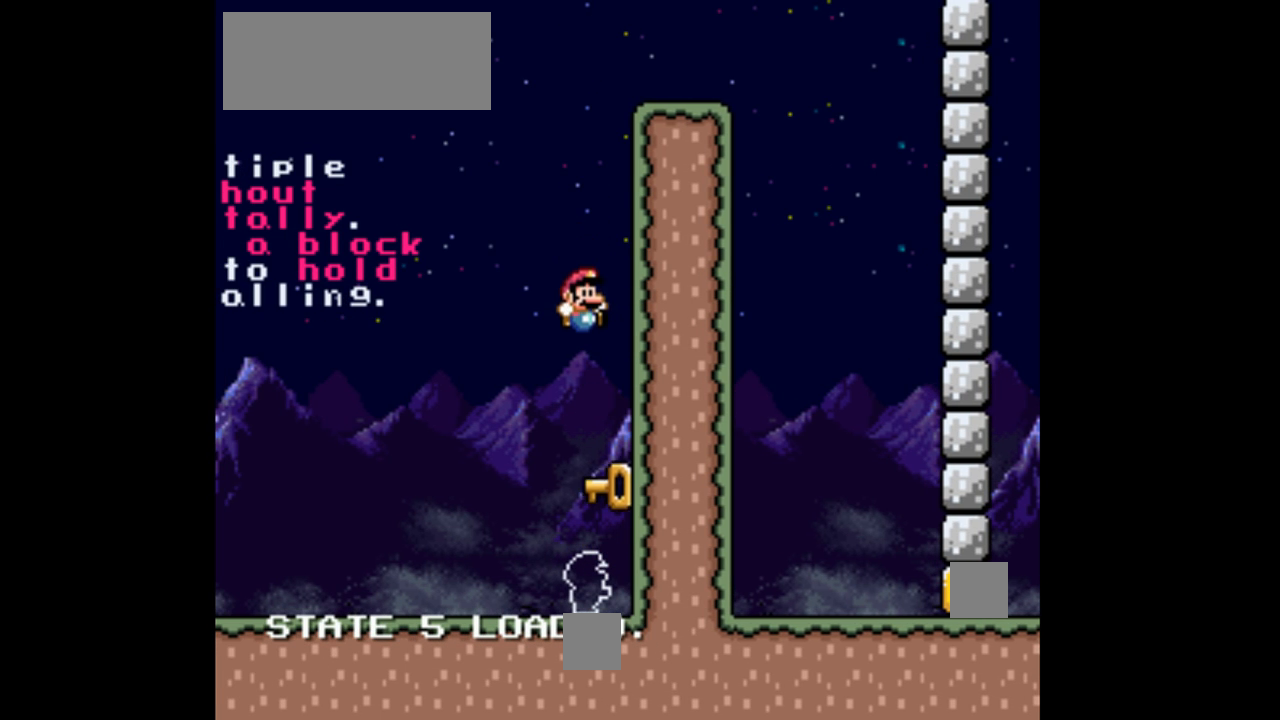
{"buttons": ["B"], "events": [[467, "Y", "up"]]}
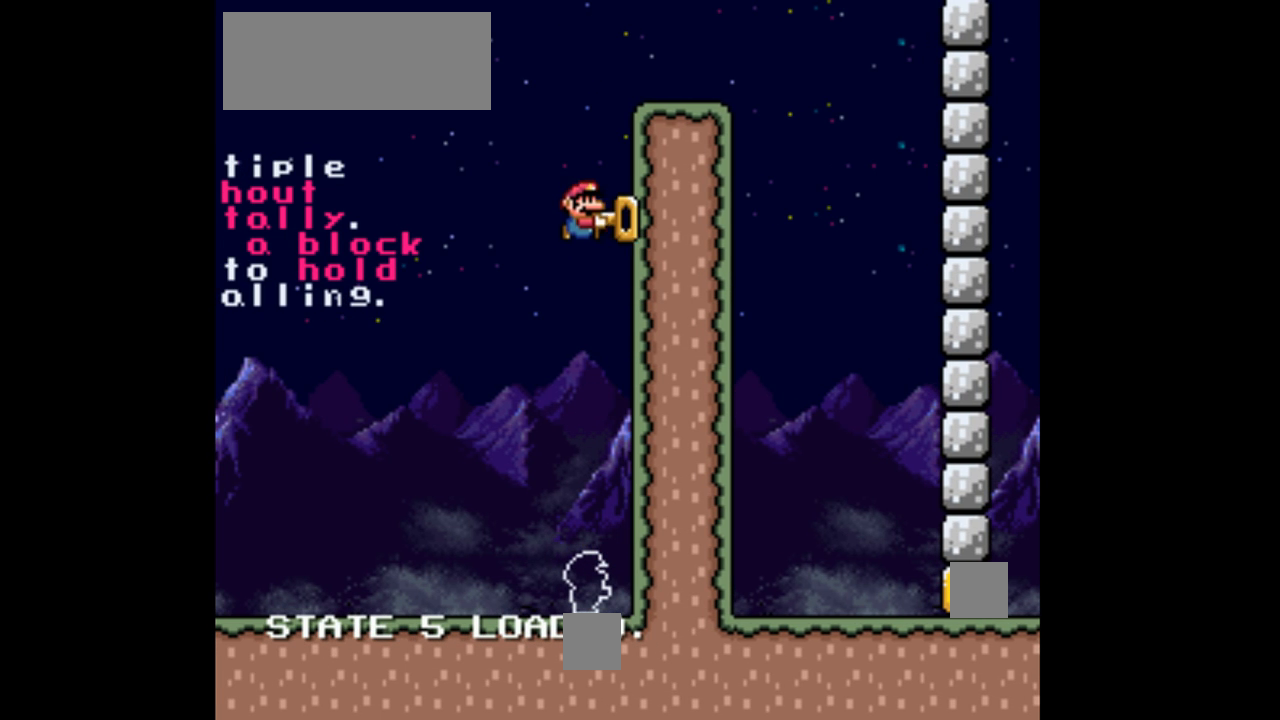
{"buttons": [], "events": [[467, "B", "up"]]}
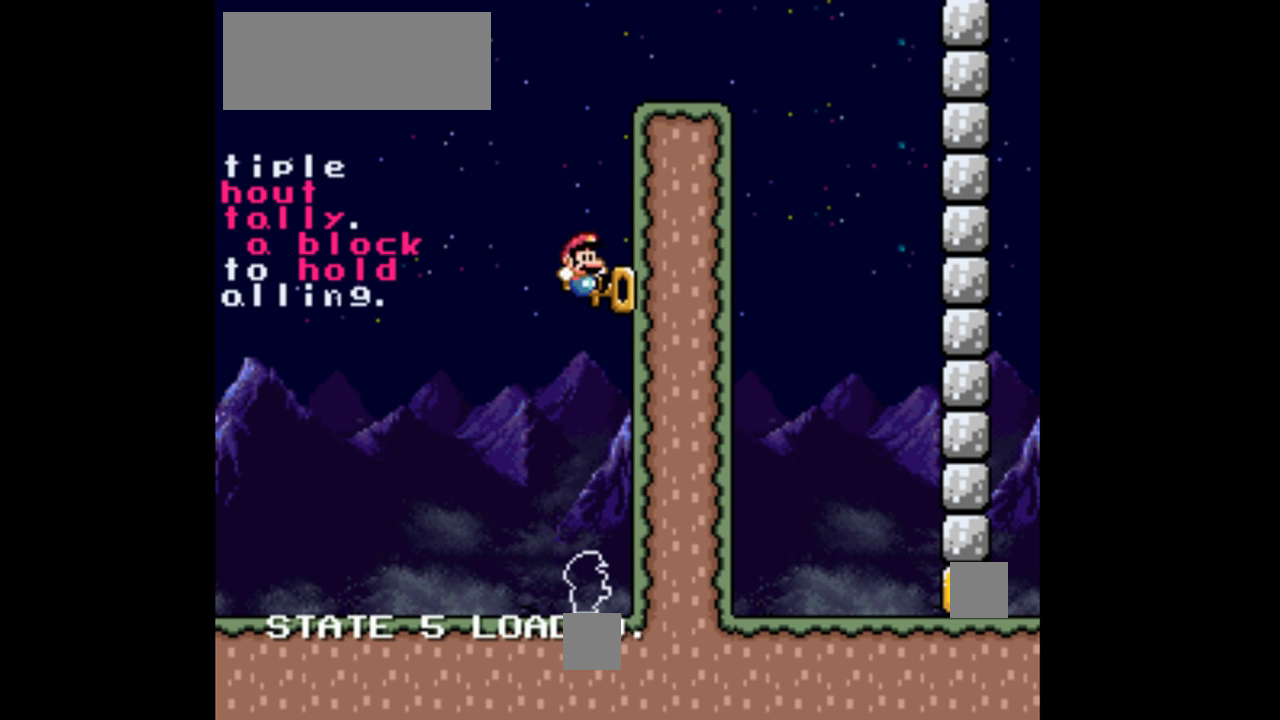
{"buttons": ["B", "Y"], "events": [[67, "B", "down"], [133, "Y", "down"]]}
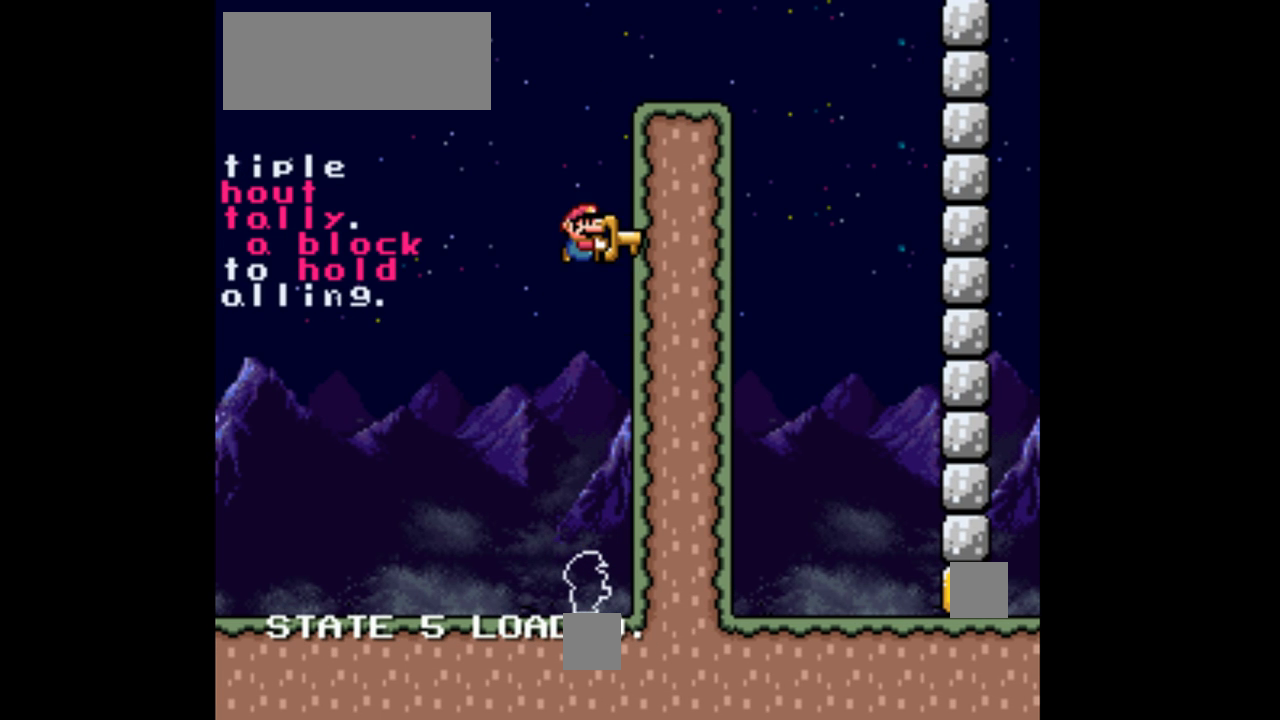
{"buttons": ["B"], "events": [[133, "Y", "up"]]}
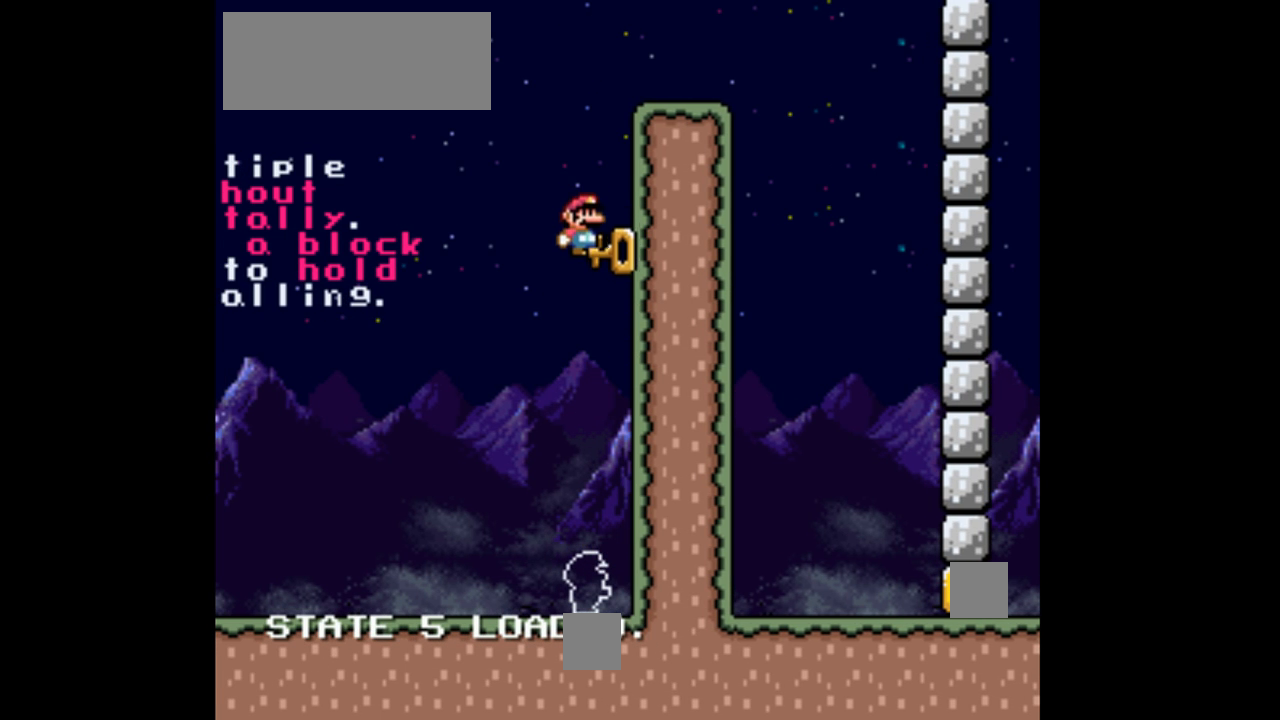
{"buttons": ["B", "Y"], "events": [[133, "B", "up"], [233, "B", "down"], [233, "Y", "down"]]}
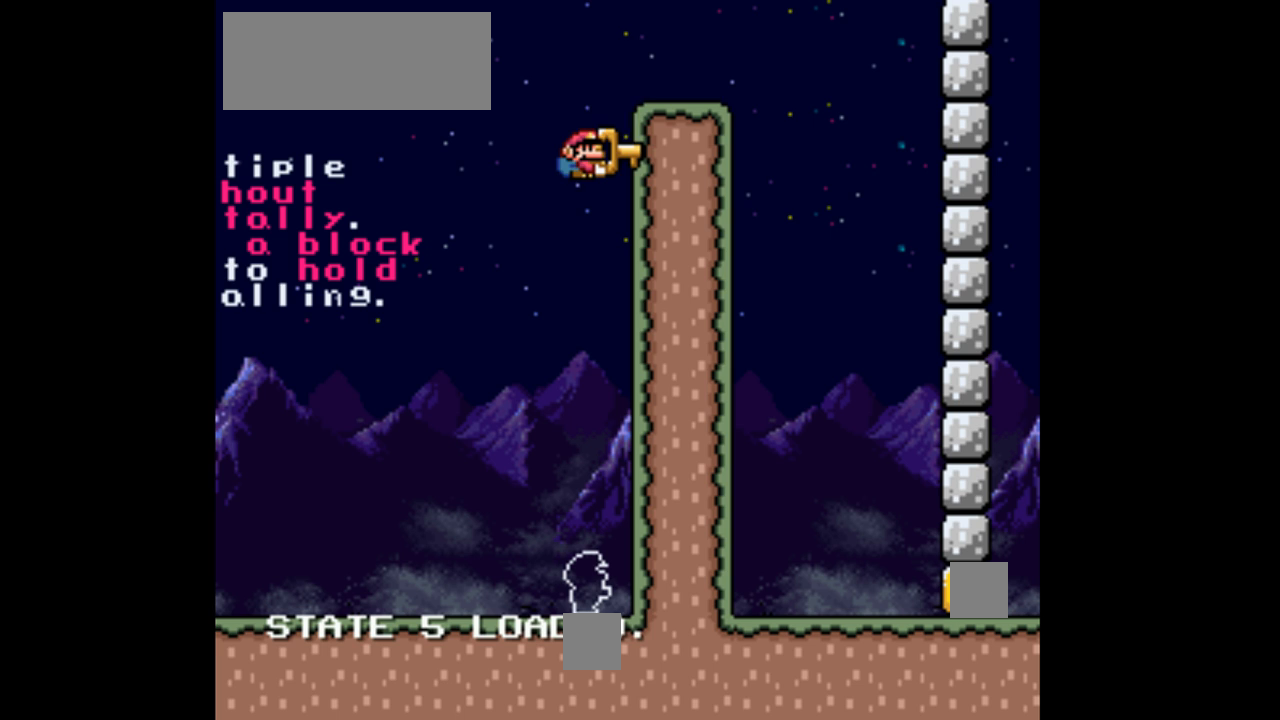
{"buttons": ["B", "Y", "DPAD_RIGHT"], "events": [[100, "DPAD_RIGHT", "down"]]}
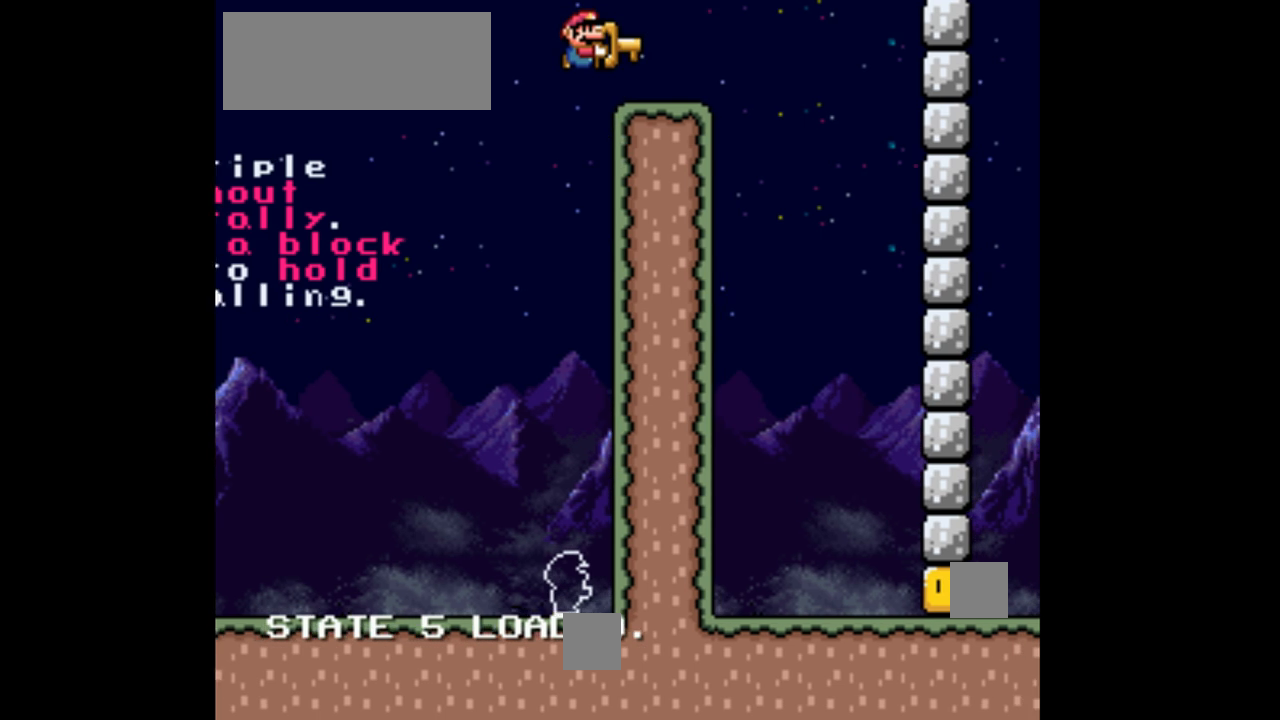
{"buttons": [], "events": [[67, "DPAD_RIGHT", "up"], [267, "B", "up"], [267, "Y", "up"]]}
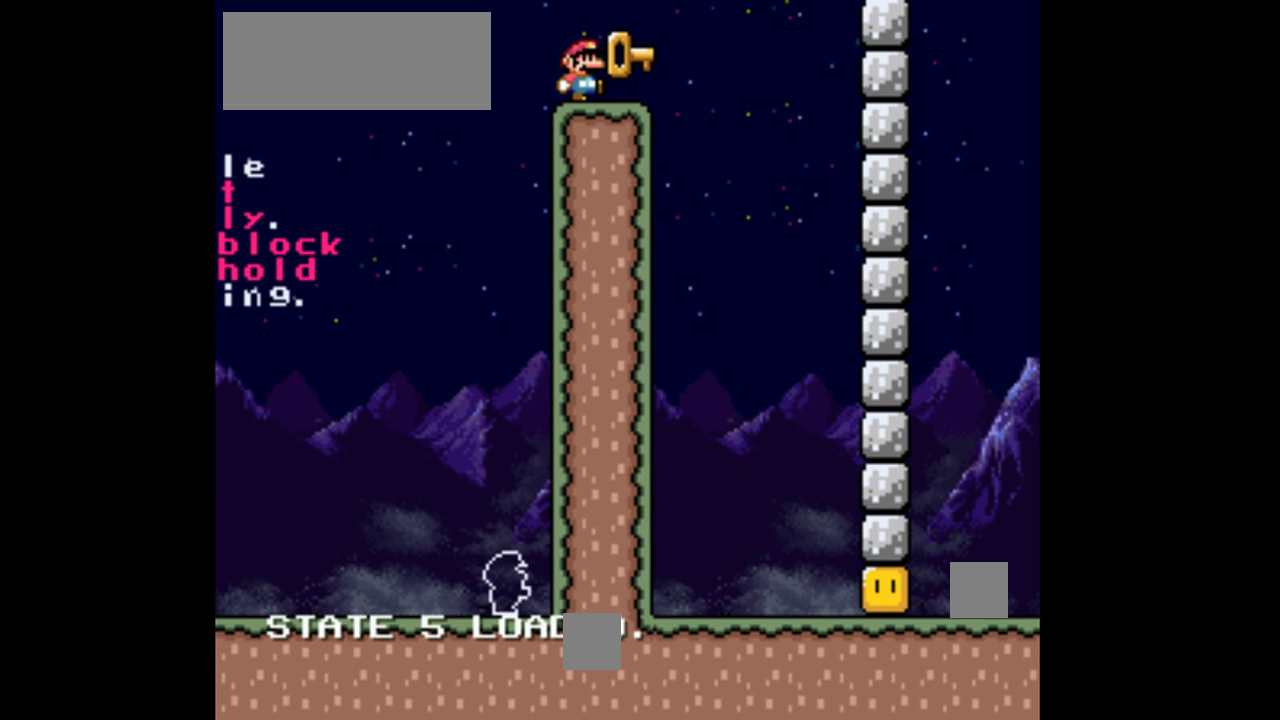
{"buttons": [], "events": []}